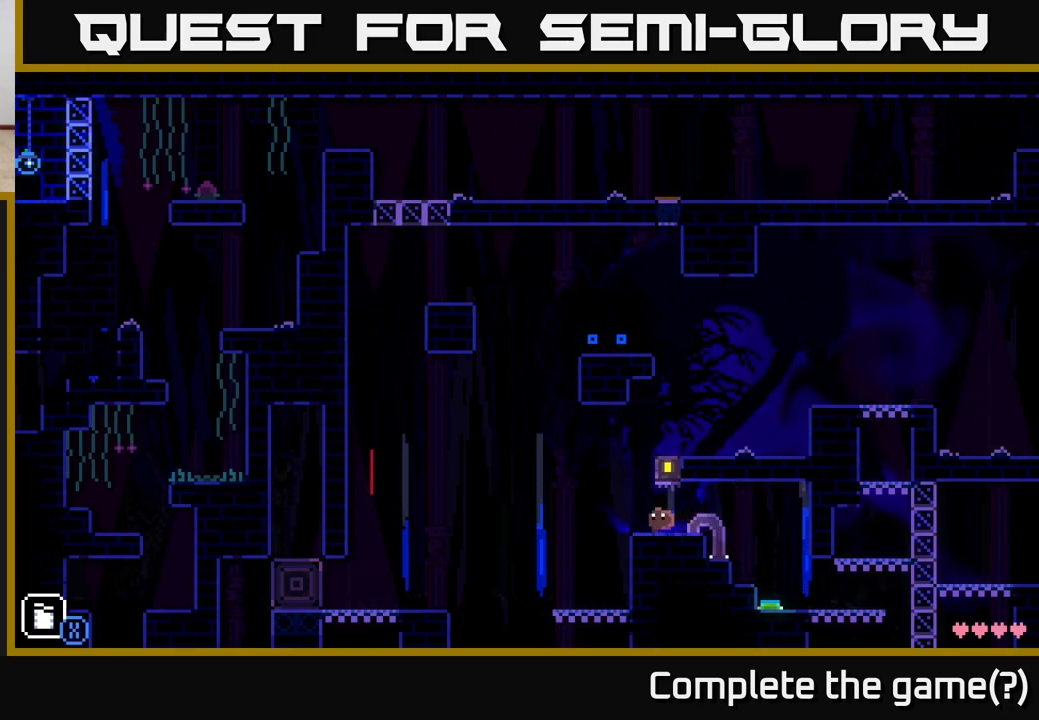
Gameplay with a controller (Xbox layout); each line is a JSON object with the inputs held at the frame after it. "events" lists button and stick changes between this image and that frame as [ms after this image, input, new state], when the widget could be followed in between.
{"buttons": [], "left_stick": "left", "right_stick": "center", "events": [[317, "left_stick", "center"], [500, "left_stick", "left"]]}
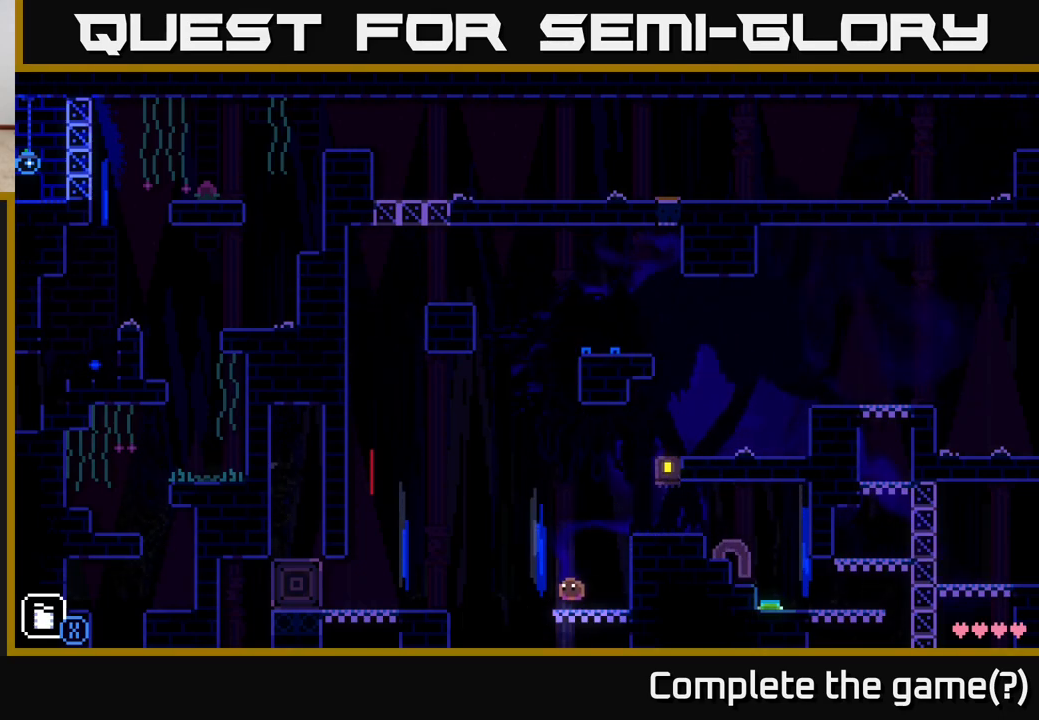
{"buttons": [], "left_stick": "left", "right_stick": "center", "events": [[100, "A", "down"], [400, "A", "up"]]}
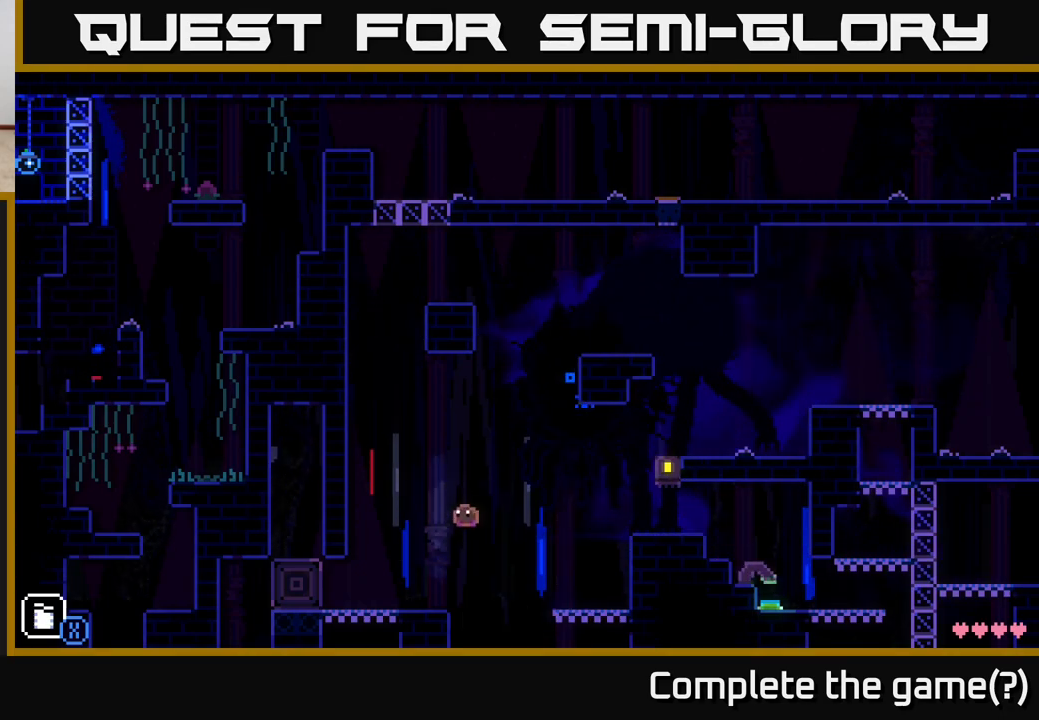
{"buttons": [], "left_stick": "left", "right_stick": "center", "events": []}
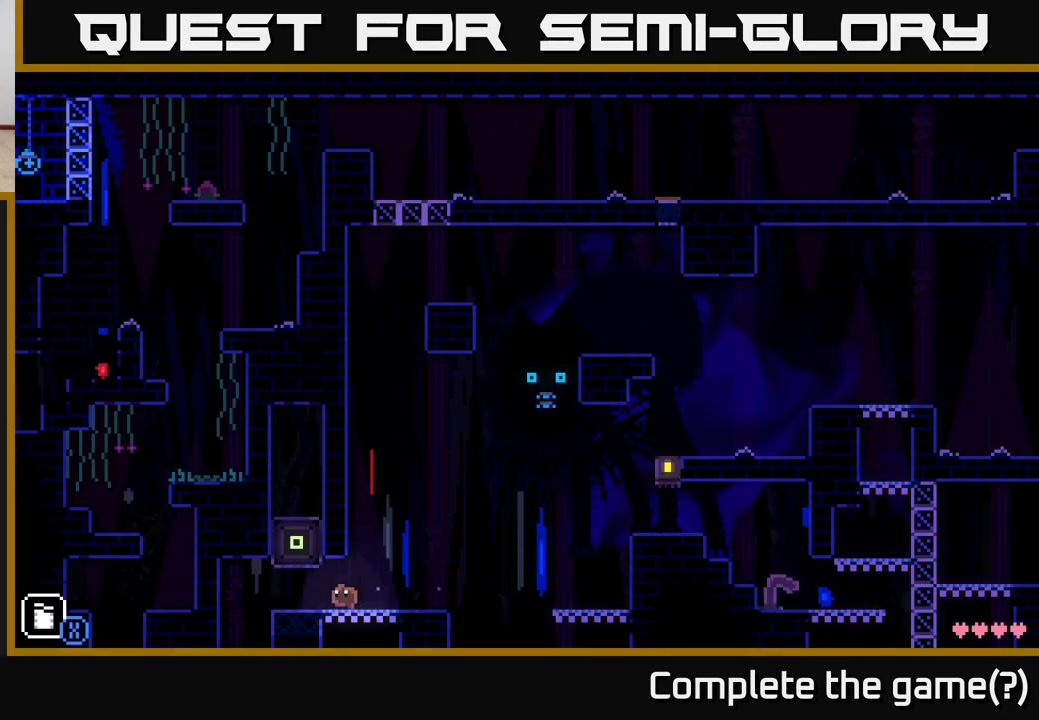
{"buttons": [], "left_stick": "left", "right_stick": "center", "events": []}
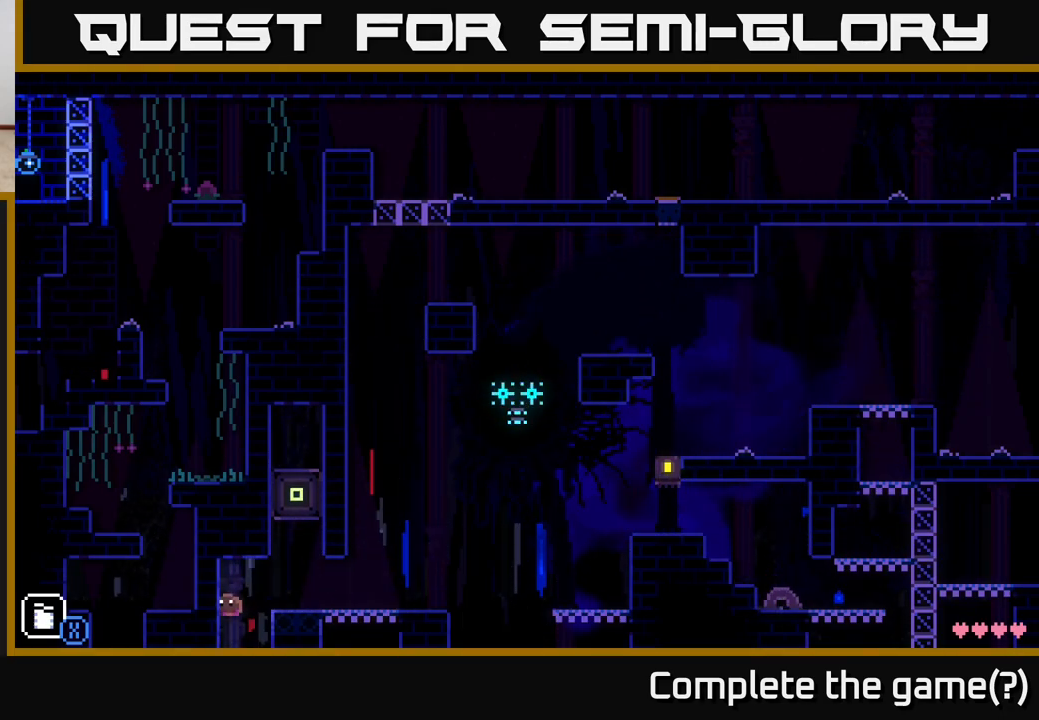
{"buttons": [], "left_stick": "center", "right_stick": "center", "events": [[17, "left_stick", "center"]]}
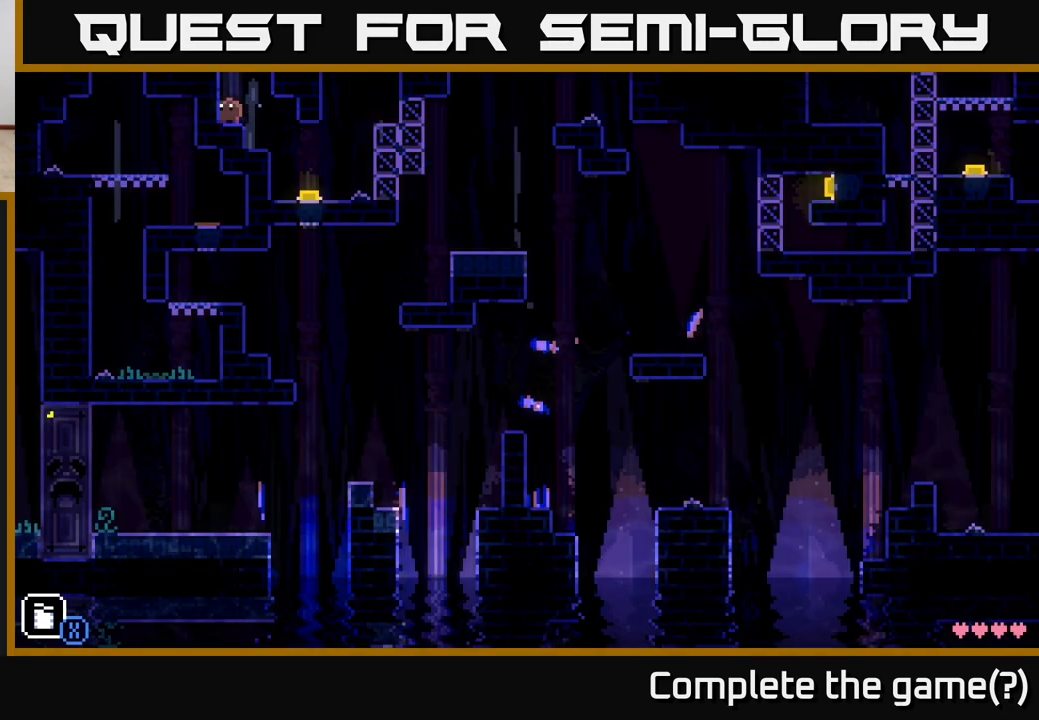
{"buttons": [], "left_stick": "center", "right_stick": "center", "events": [[117, "left_stick", "right"], [483, "left_stick", "center"]]}
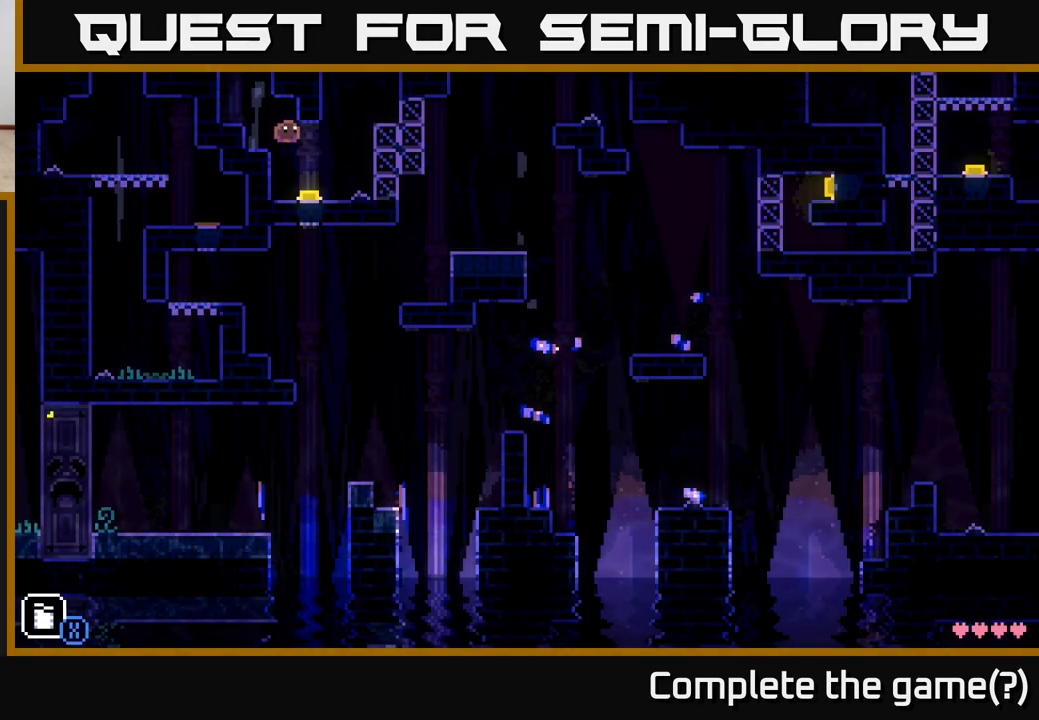
{"buttons": ["A"], "left_stick": "right", "right_stick": "center", "events": [[100, "left_stick", "right"], [417, "A", "down"]]}
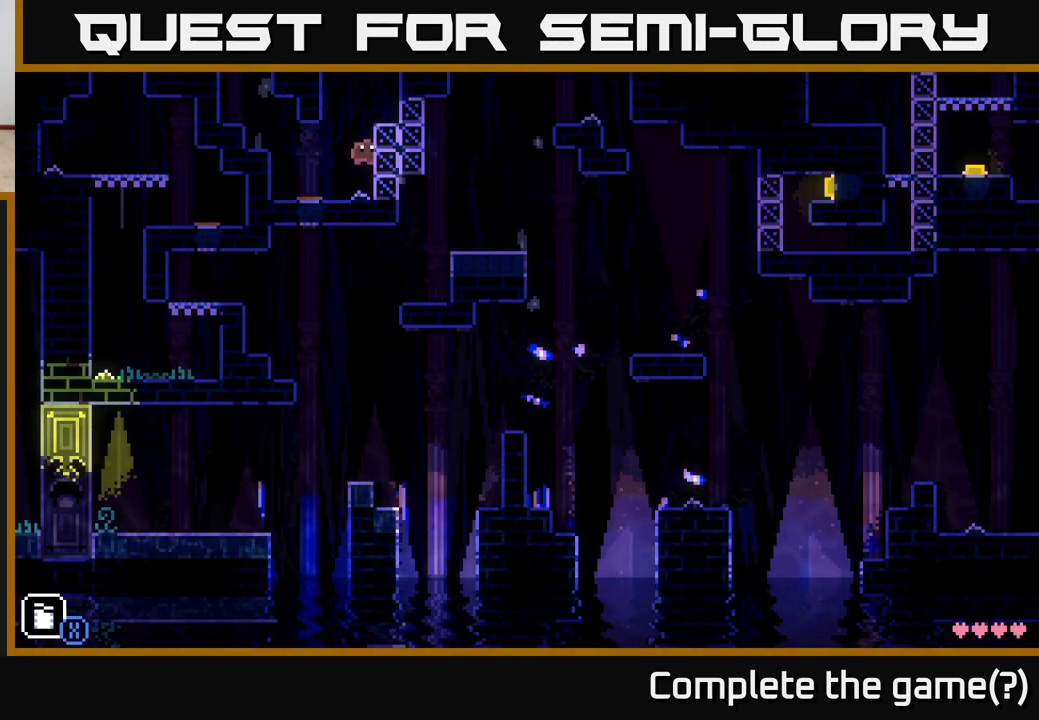
{"buttons": [], "left_stick": "center", "right_stick": "center", "events": [[100, "A", "up"], [367, "left_stick", "center"]]}
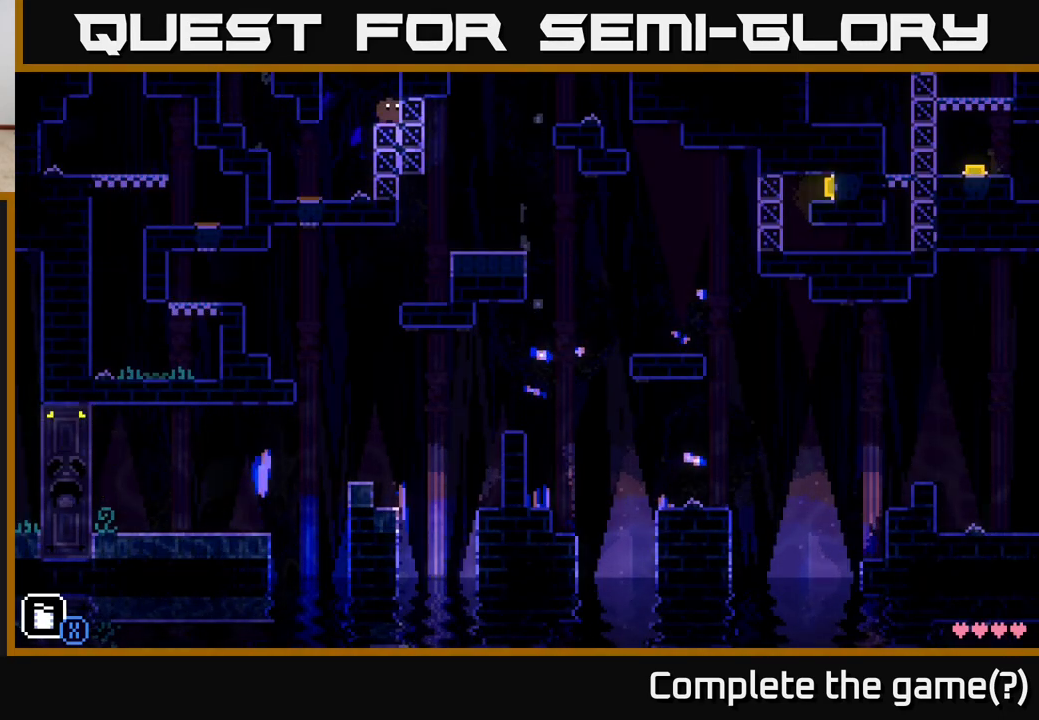
{"buttons": [], "left_stick": "center", "right_stick": "center", "events": []}
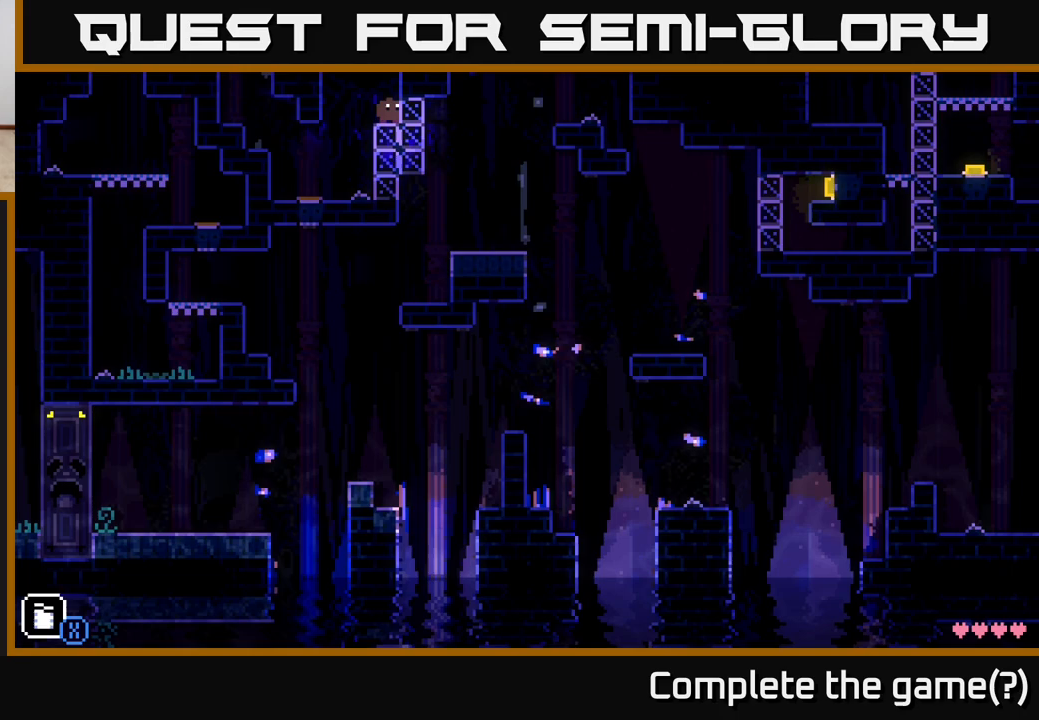
{"buttons": ["A"], "left_stick": "center", "right_stick": "center", "events": [[233, "A", "down"]]}
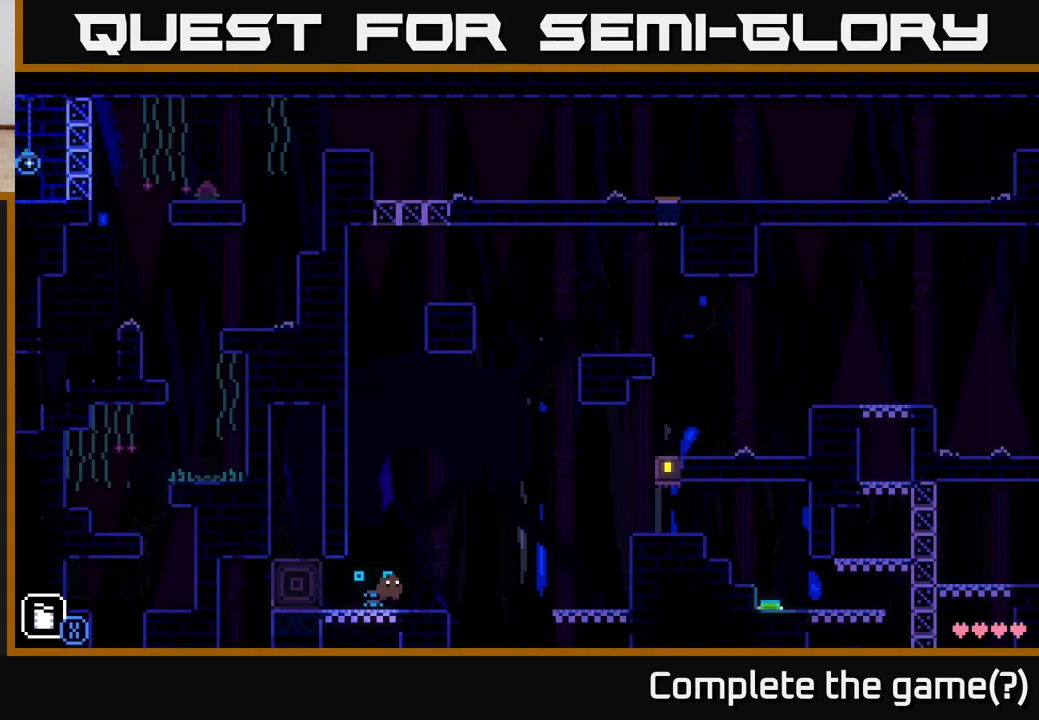
{"buttons": [], "left_stick": "right", "right_stick": "center", "events": [[33, "left_stick", "right"], [200, "A", "up"], [233, "left_stick", "center"], [367, "left_stick", "right"]]}
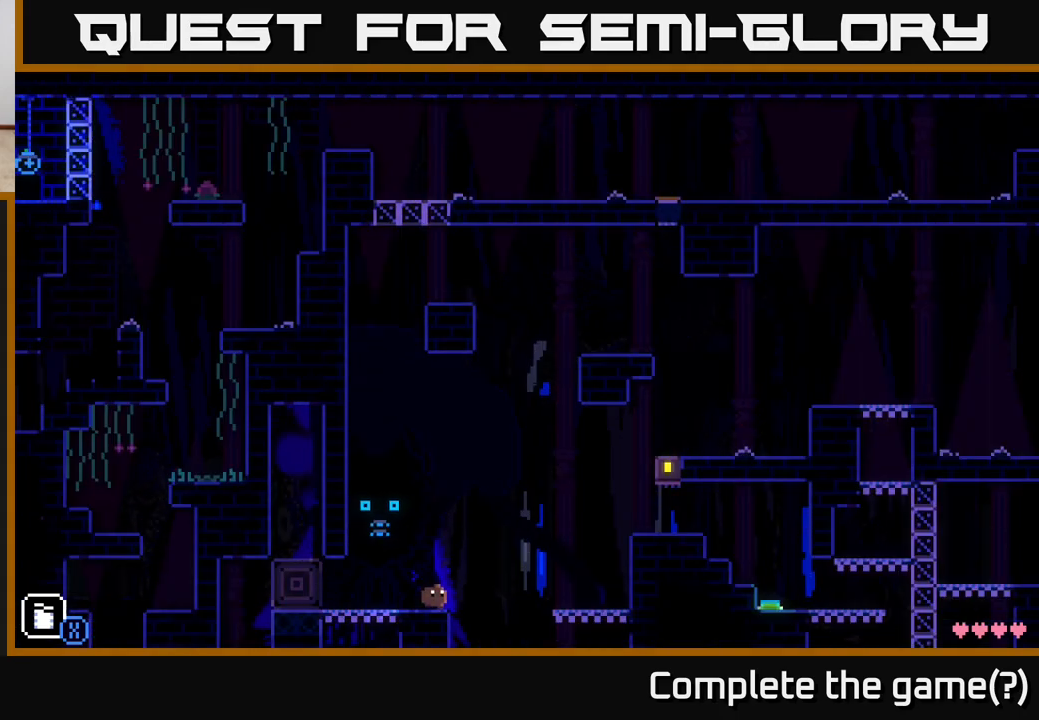
{"buttons": [], "left_stick": "right", "right_stick": "center", "events": [[83, "A", "down"], [267, "A", "up"]]}
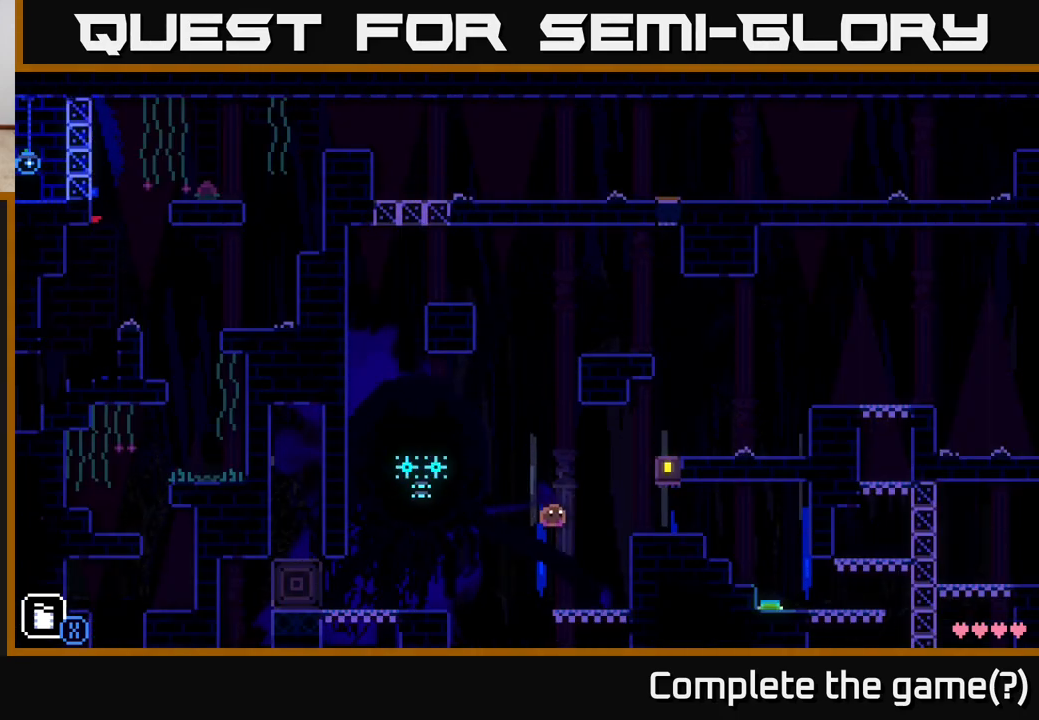
{"buttons": [], "left_stick": "right", "right_stick": "center", "events": [[50, "left_stick", "center"], [250, "A", "down"], [300, "left_stick", "right"], [450, "A", "up"]]}
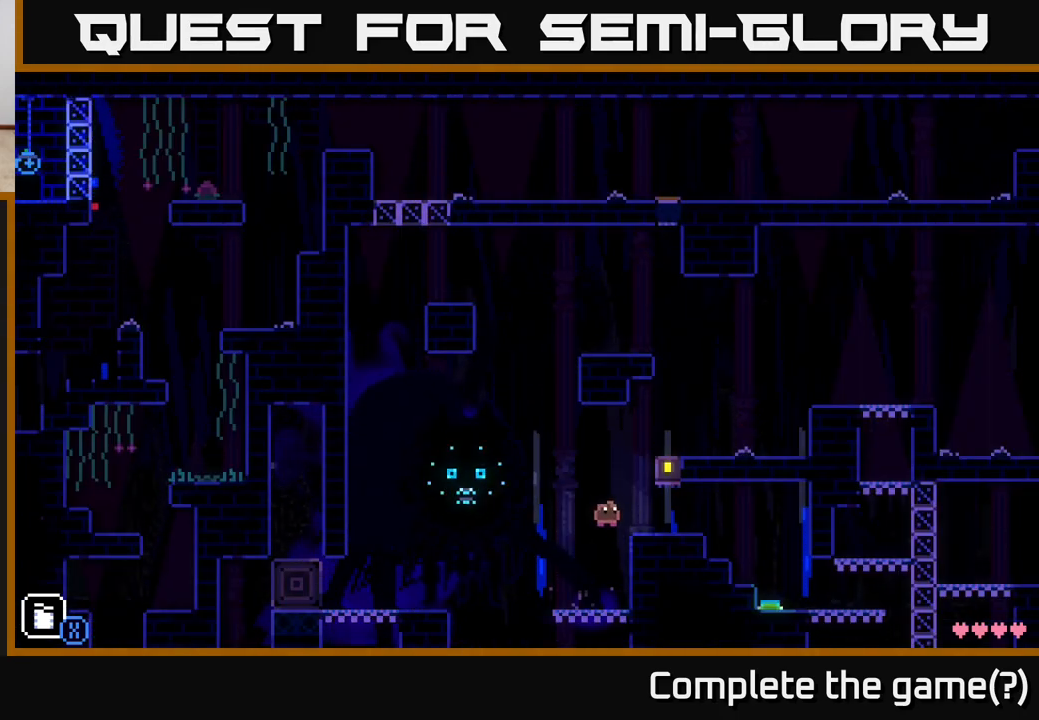
{"buttons": ["A"], "left_stick": "right", "right_stick": "center", "events": [[83, "left_stick", "center"], [133, "left_stick", "left"], [267, "A", "down"], [350, "left_stick", "right"]]}
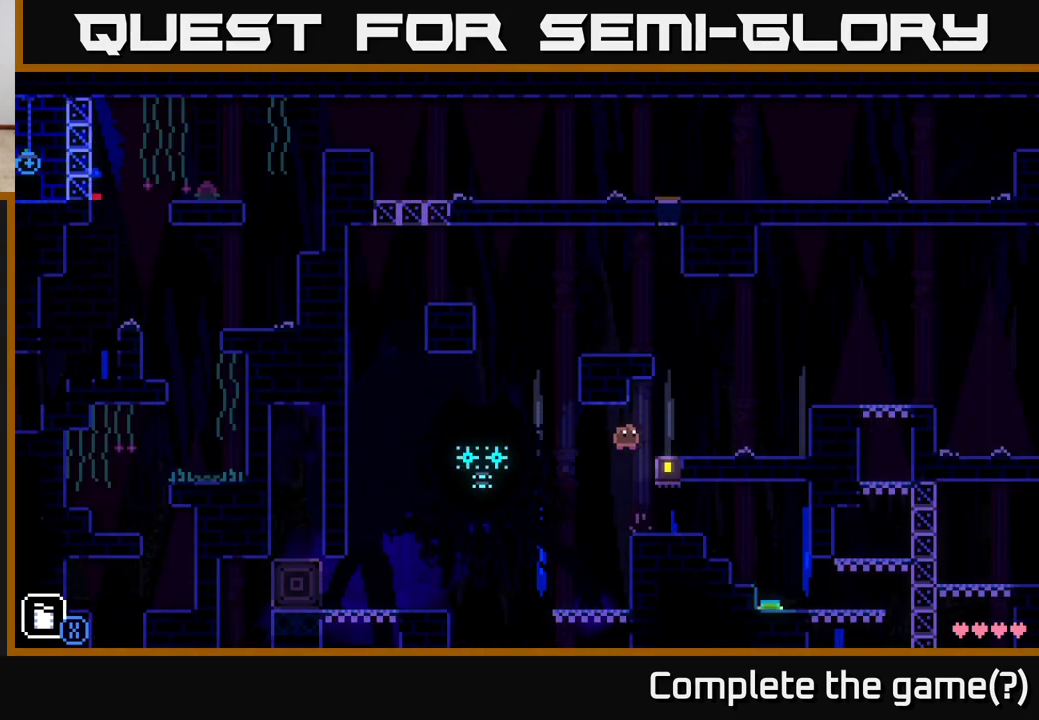
{"buttons": [], "left_stick": "right", "right_stick": "center", "events": [[150, "A", "up"]]}
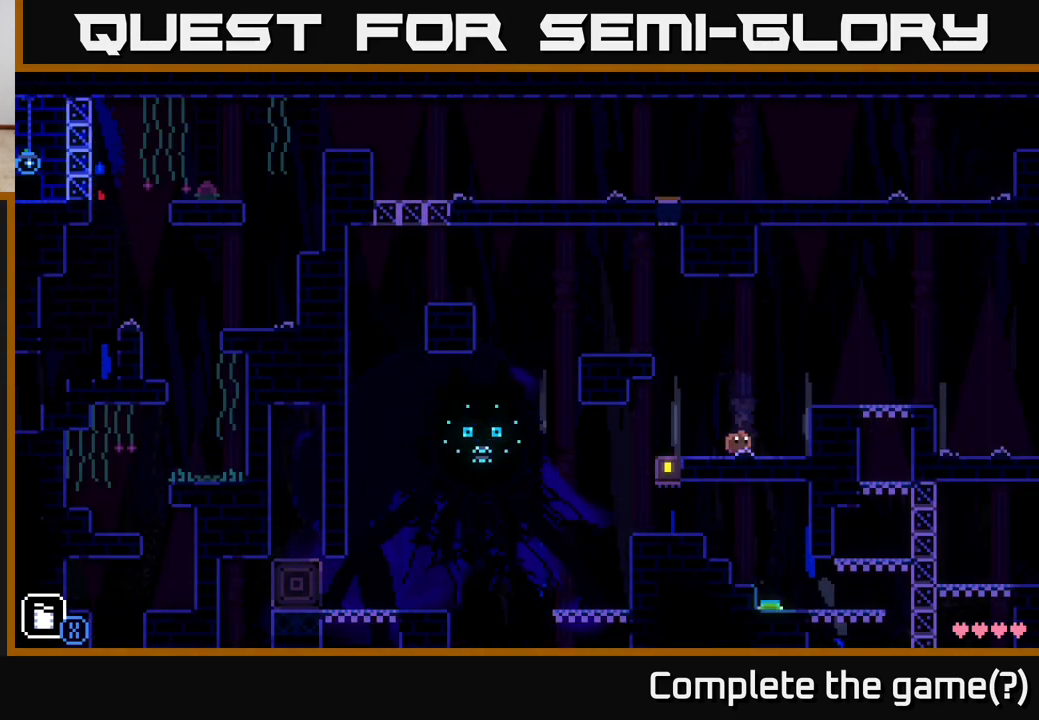
{"buttons": [], "left_stick": "right", "right_stick": "center", "events": [[17, "A", "down"], [133, "A", "up"]]}
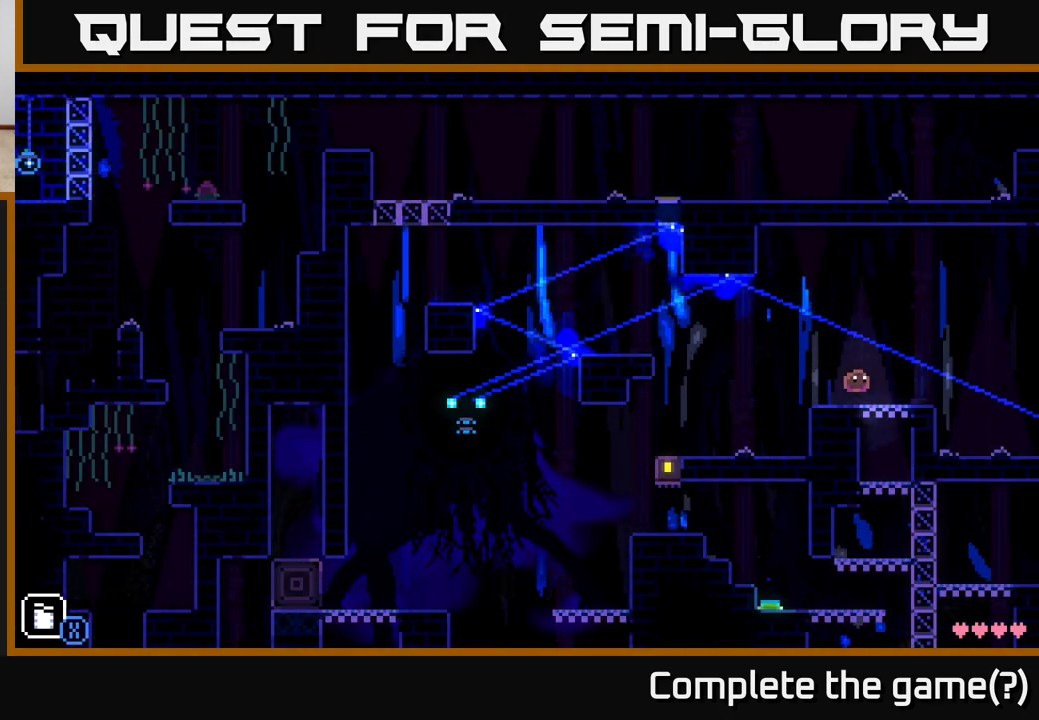
{"buttons": [], "left_stick": "center", "right_stick": "center", "events": [[400, "left_stick", "center"]]}
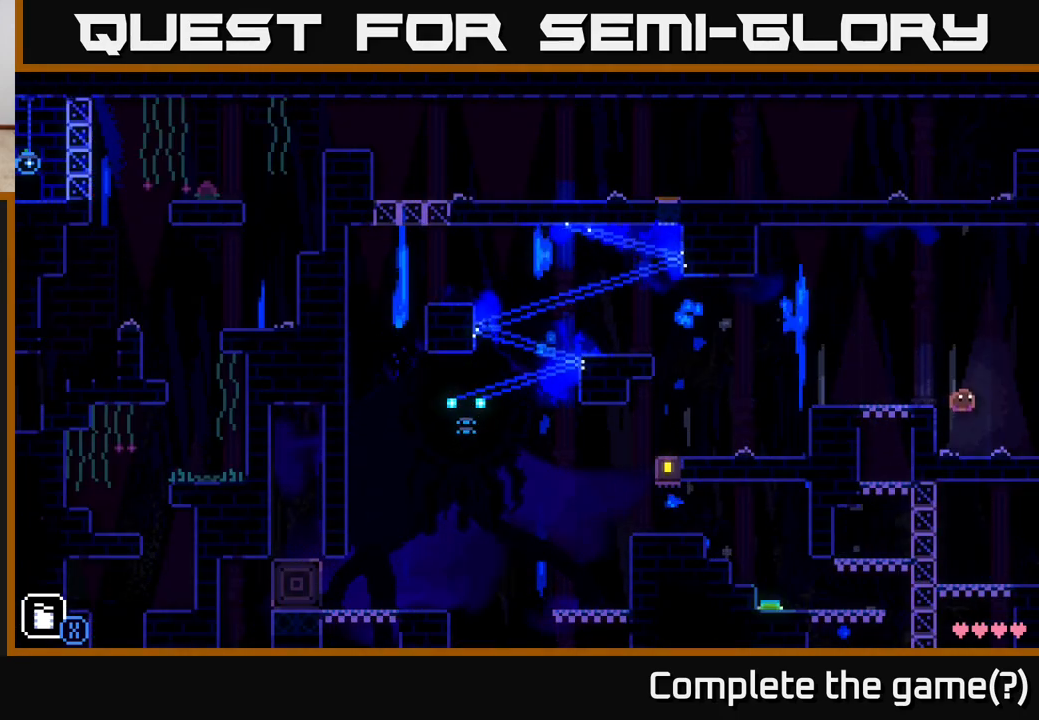
{"buttons": [], "left_stick": "center", "right_stick": "center", "events": [[17, "left_stick", "right"], [400, "left_stick", "center"]]}
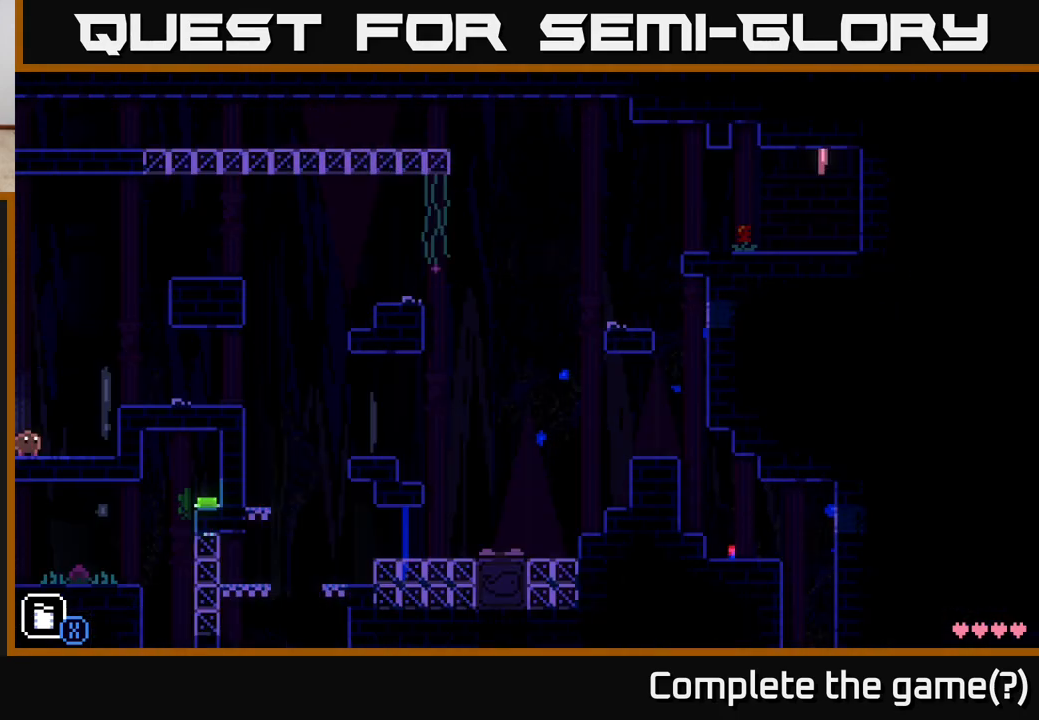
{"buttons": [], "left_stick": "right", "right_stick": "center", "events": [[383, "left_stick", "right"]]}
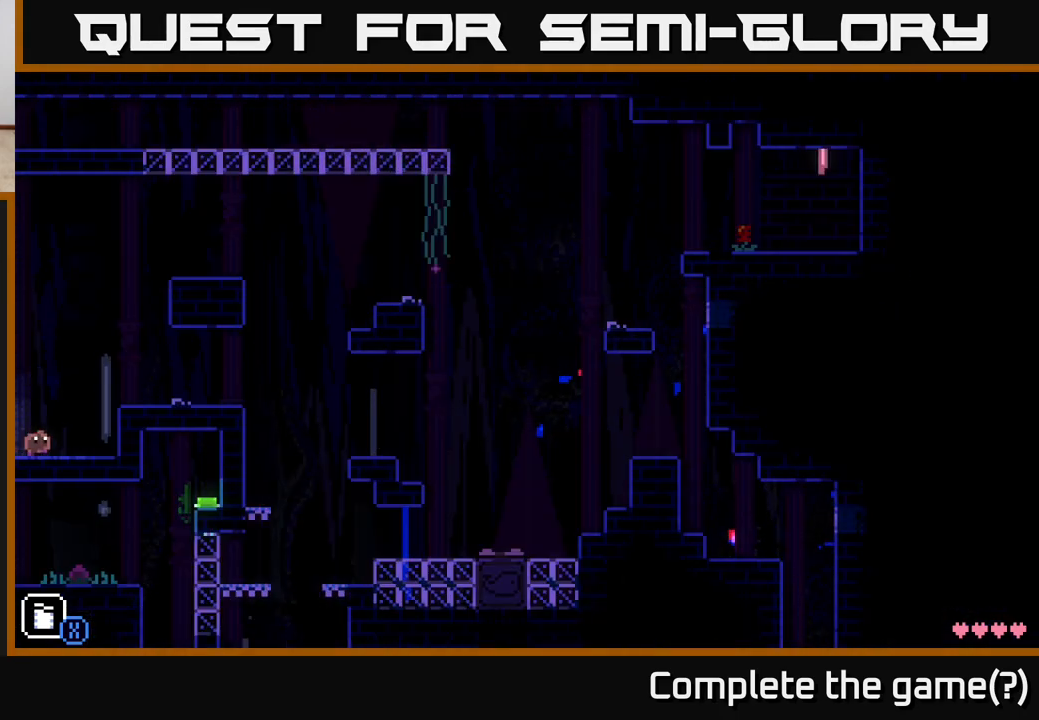
{"buttons": [], "left_stick": "right", "right_stick": "center", "events": [[100, "A", "down"], [200, "A", "up"]]}
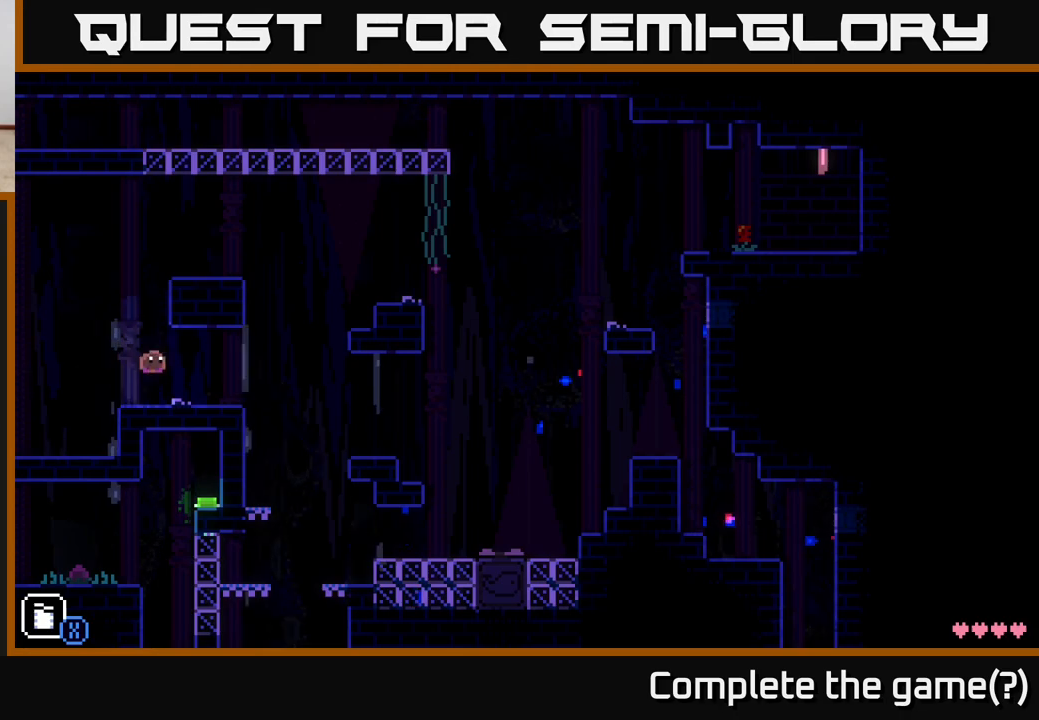
{"buttons": ["A"], "left_stick": "right", "right_stick": "center", "events": [[383, "A", "down"]]}
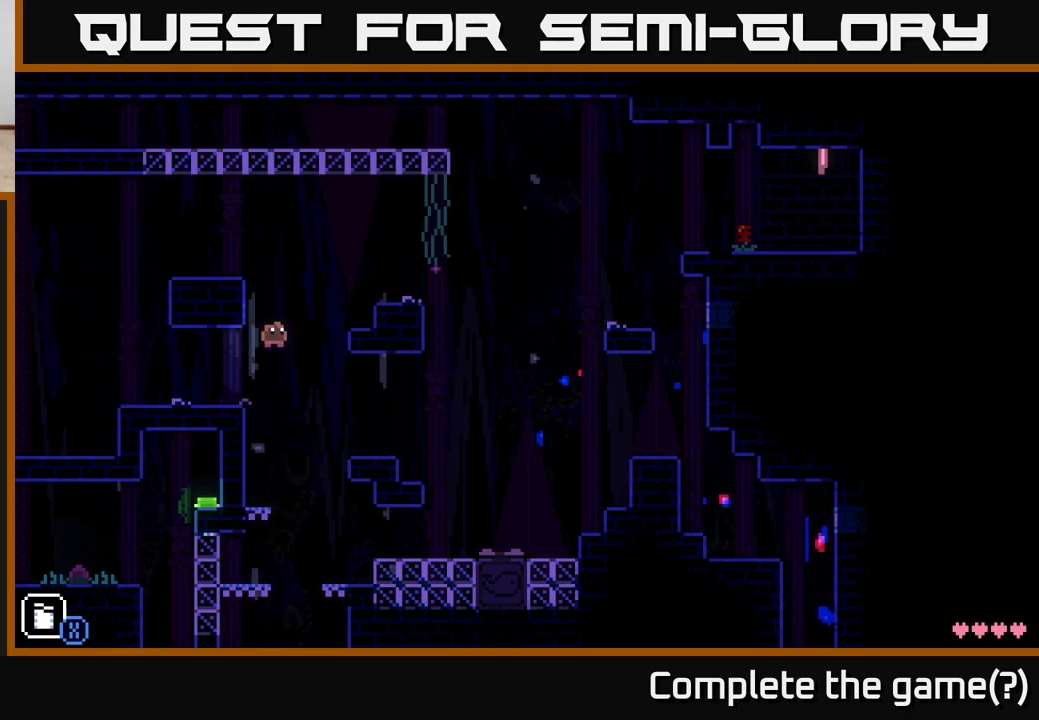
{"buttons": [], "left_stick": "right", "right_stick": "center", "events": [[350, "A", "up"]]}
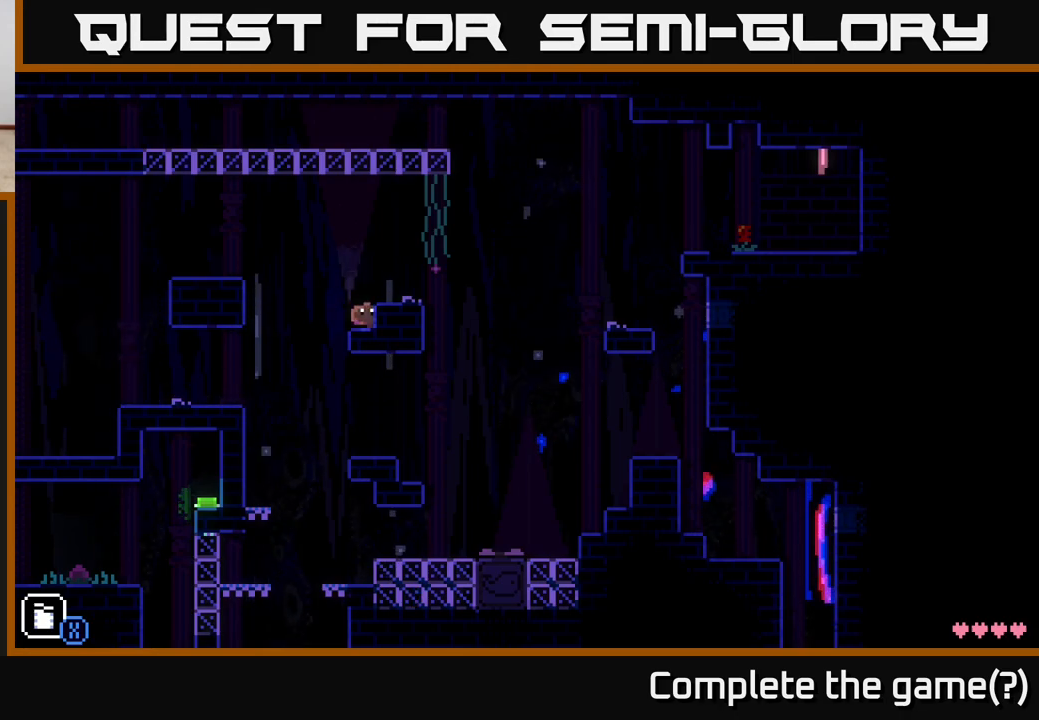
{"buttons": [], "left_stick": "right", "right_stick": "center", "events": [[217, "A", "down"], [450, "A", "up"]]}
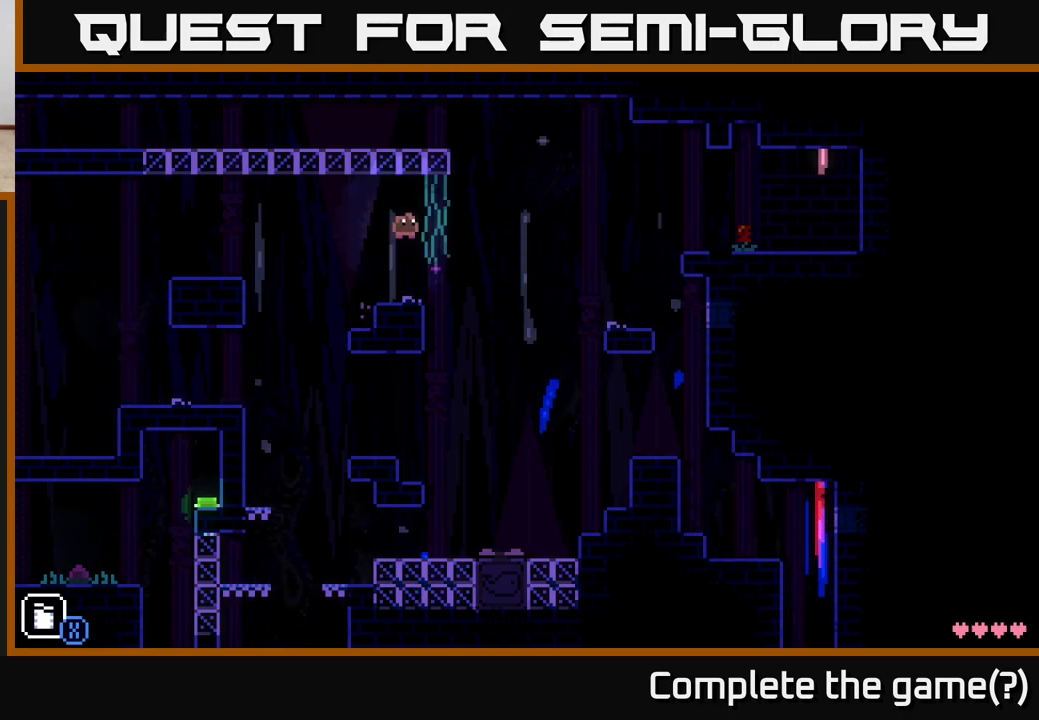
{"buttons": [], "left_stick": "right", "right_stick": "center", "events": []}
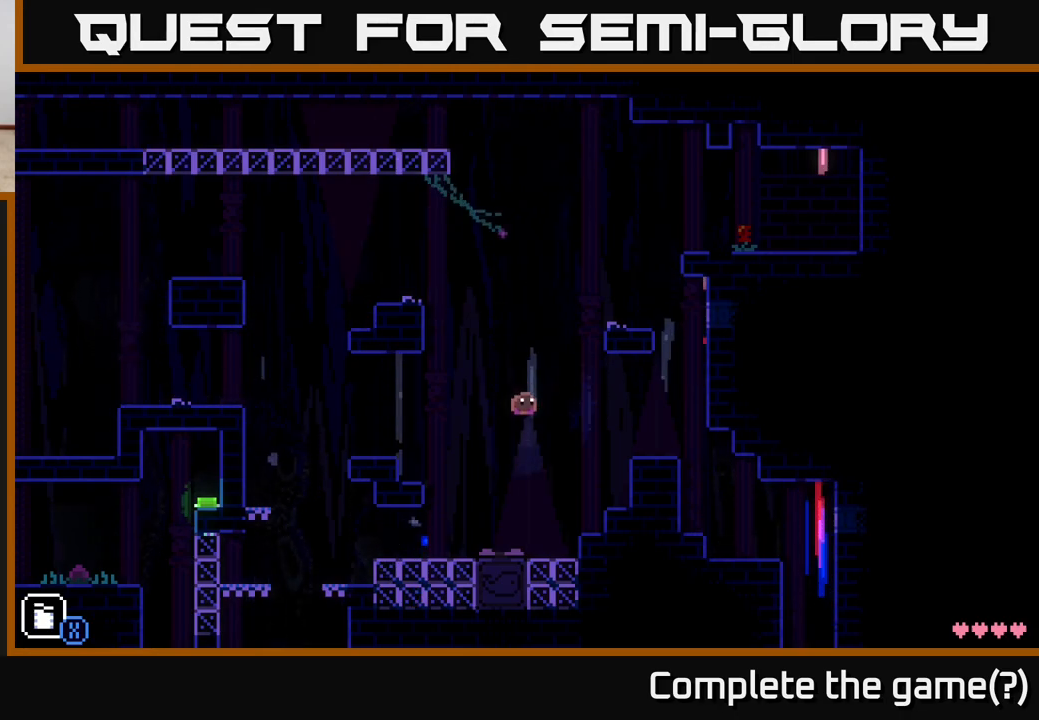
{"buttons": [], "left_stick": "right", "right_stick": "center", "events": [[250, "A", "down"], [383, "A", "up"]]}
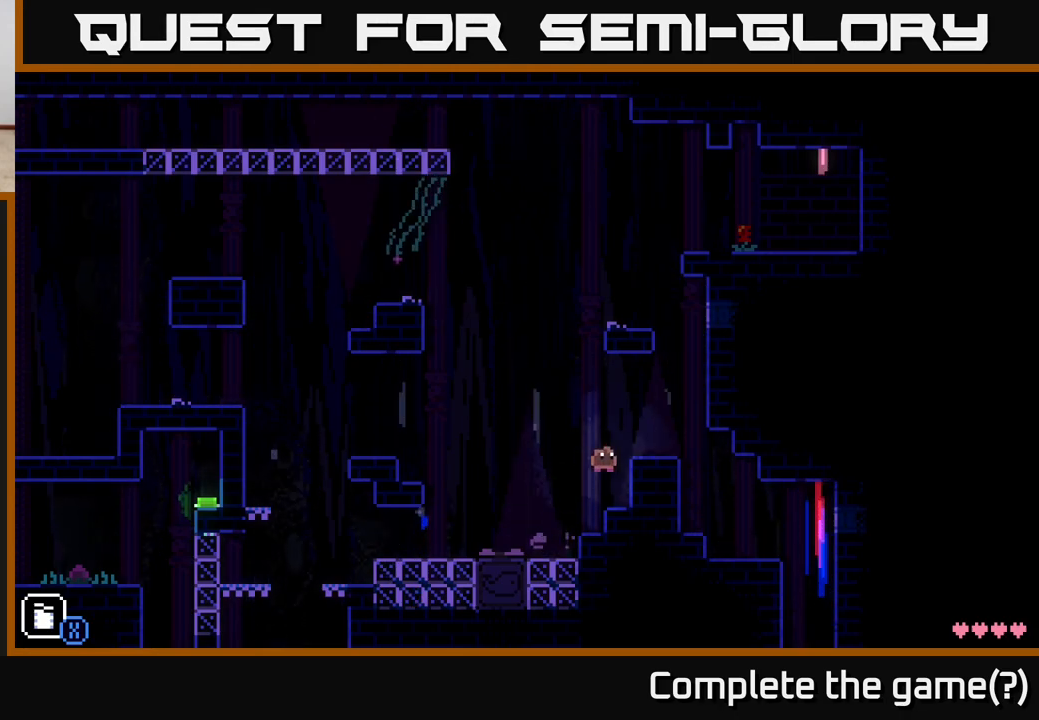
{"buttons": [], "left_stick": "right", "right_stick": "center", "events": [[117, "left_stick", "center"], [300, "A", "down"], [300, "left_stick", "right"], [467, "A", "up"]]}
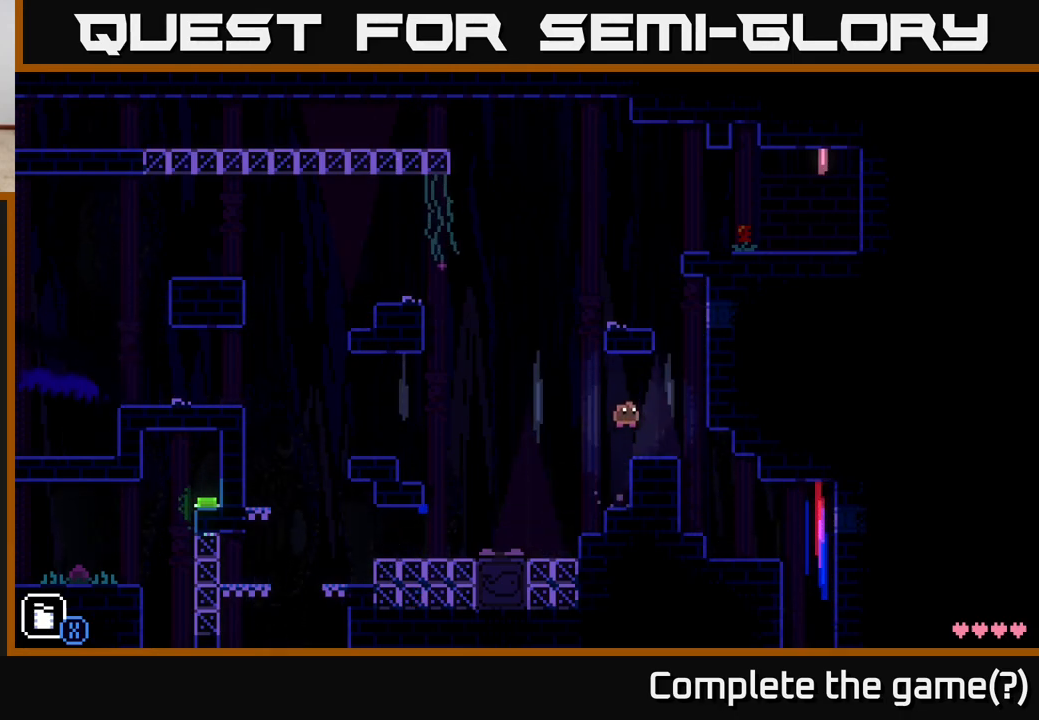
{"buttons": [], "left_stick": "right", "right_stick": "center", "events": []}
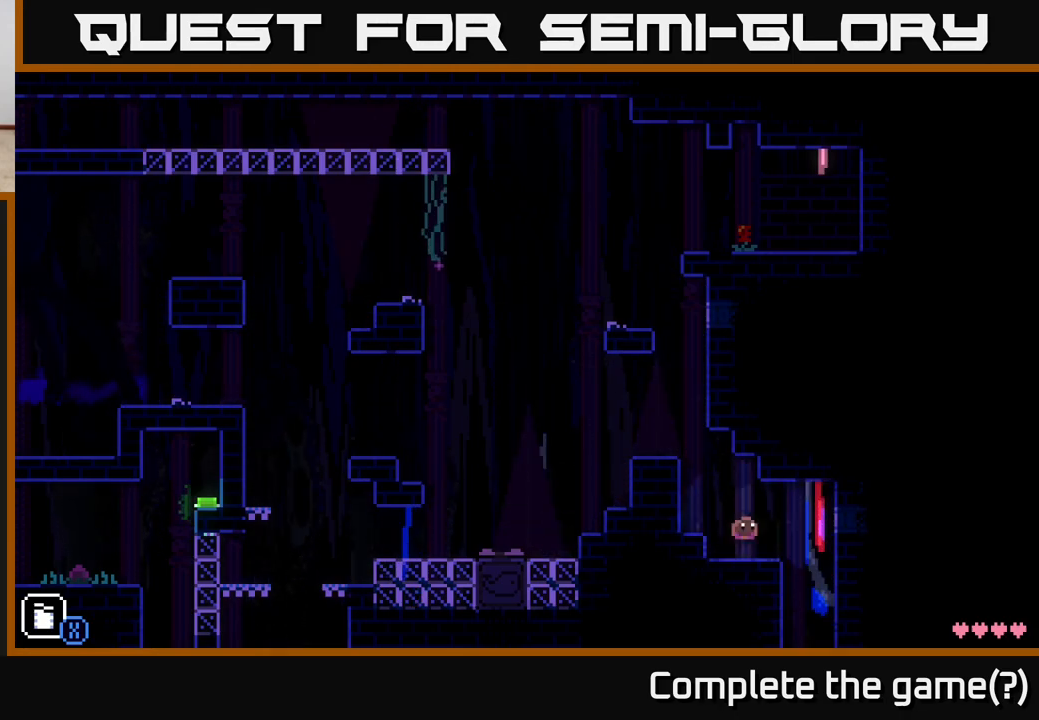
{"buttons": [], "left_stick": "right", "right_stick": "center", "events": [[17, "left_stick", "center"], [100, "left_stick", "right"]]}
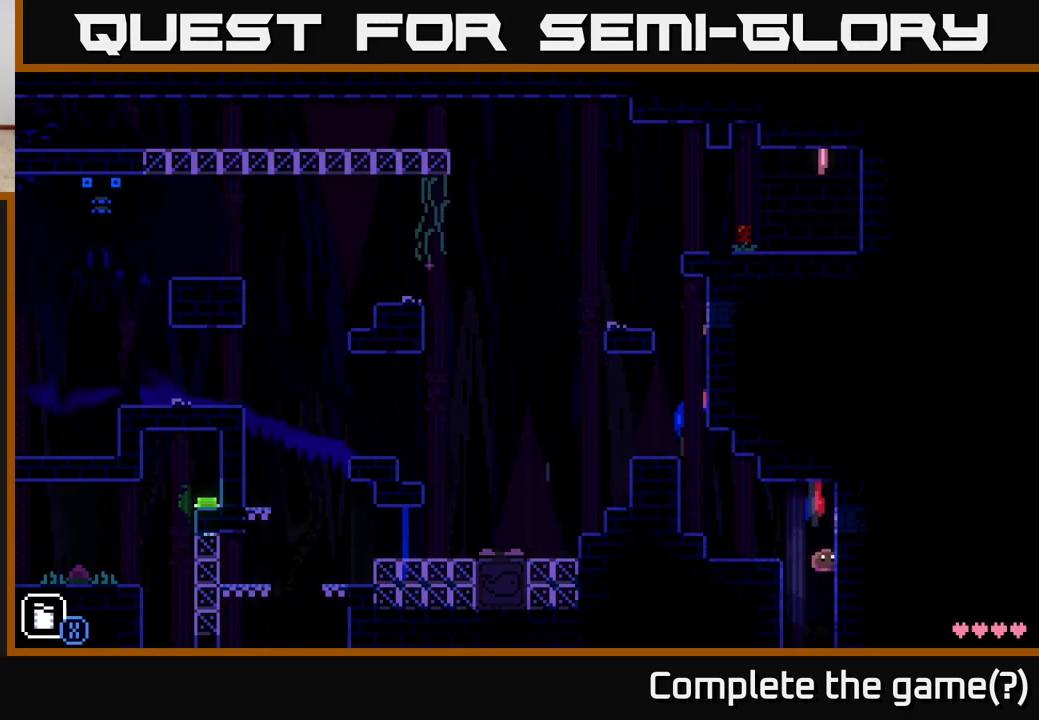
{"buttons": [], "left_stick": "center", "right_stick": "center", "events": [[283, "left_stick", "center"]]}
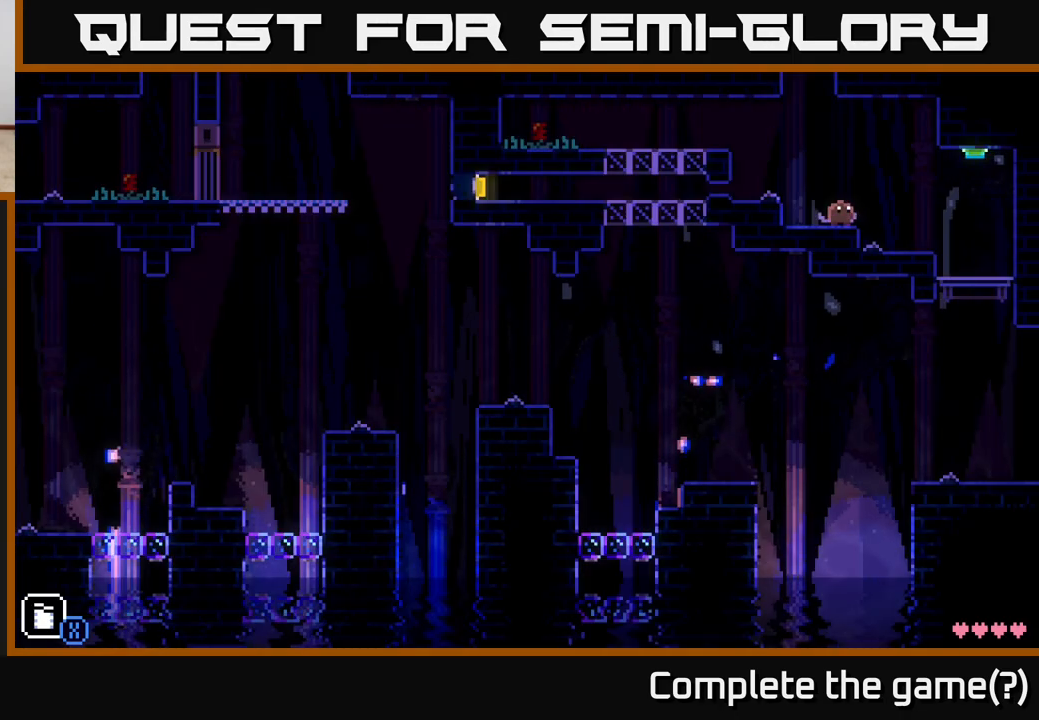
{"buttons": [], "left_stick": "left", "right_stick": "center", "events": [[233, "left_stick", "left"], [367, "A", "down"], [450, "A", "up"]]}